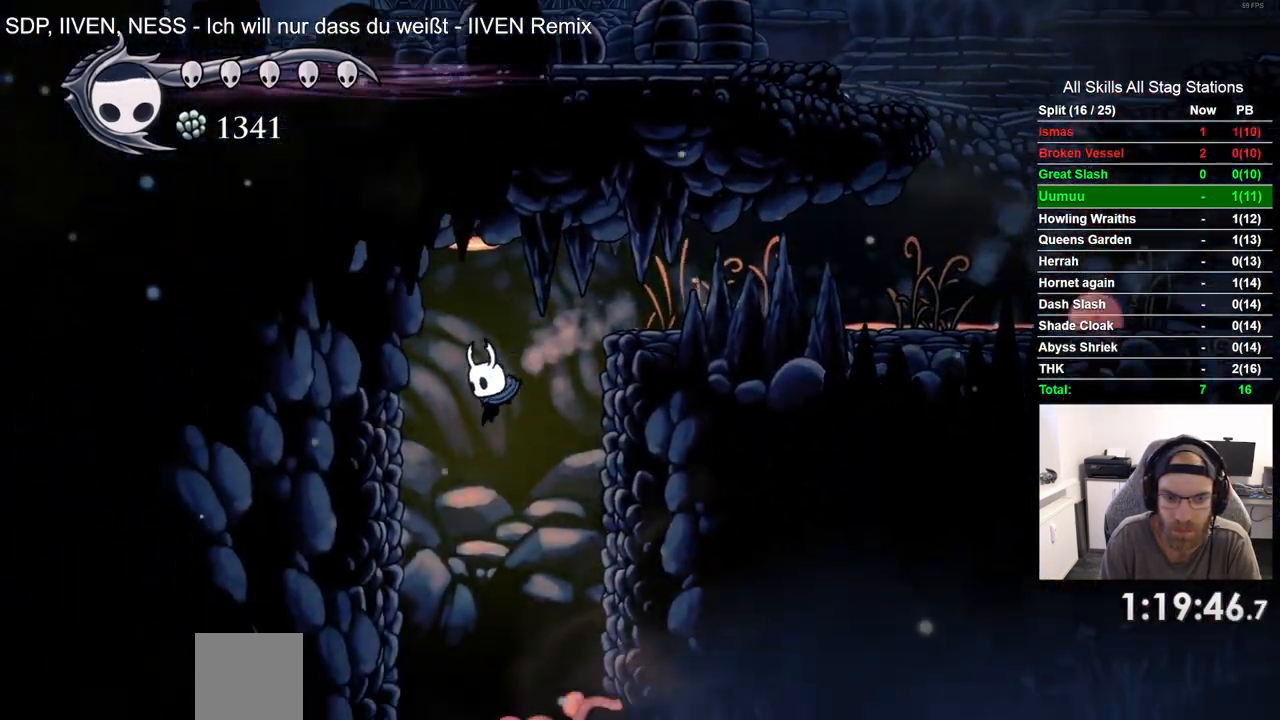
Gameplay with a controller (PlayStation layout); each line is a JSON object with the inputs held at the frame after it (dt_ms = milliseconds from this image to that frame). "events" lists button and stick changes between this image and that frame as [ms after this image, input, new state], when the widget could be followed in between. Not read: DPAD_LEFT.
{"dt_ms": 500, "buttons": [], "left_stick": "center", "right_stick": "center", "events": [[33, "DPAD_RIGHT", "down"], [500, "DPAD_RIGHT", "up"]]}
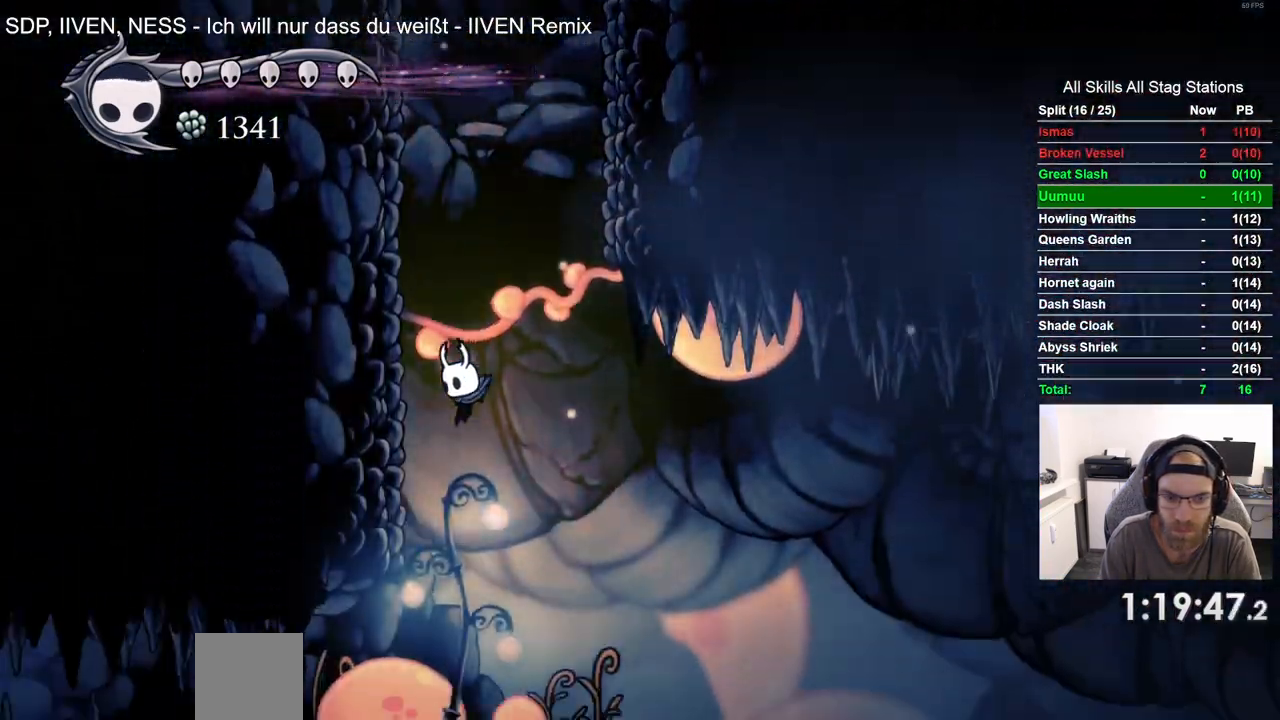
{"dt_ms": 500, "buttons": ["R2"], "left_stick": "center", "right_stick": "center", "events": [[317, "R2", "down"], [333, "R1", "down"], [483, "R1", "up"]]}
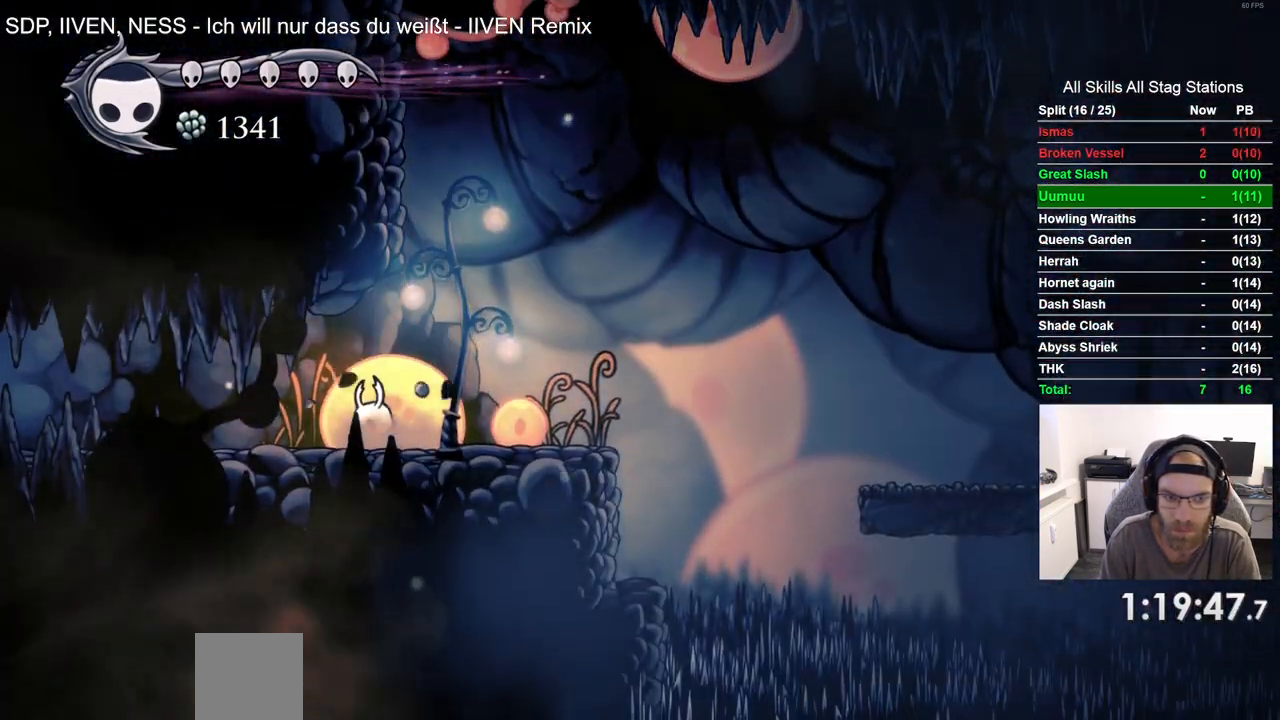
{"dt_ms": 500, "buttons": ["R2"], "left_stick": "center", "right_stick": "center", "events": [[17, "R2", "up"], [500, "R2", "down"]]}
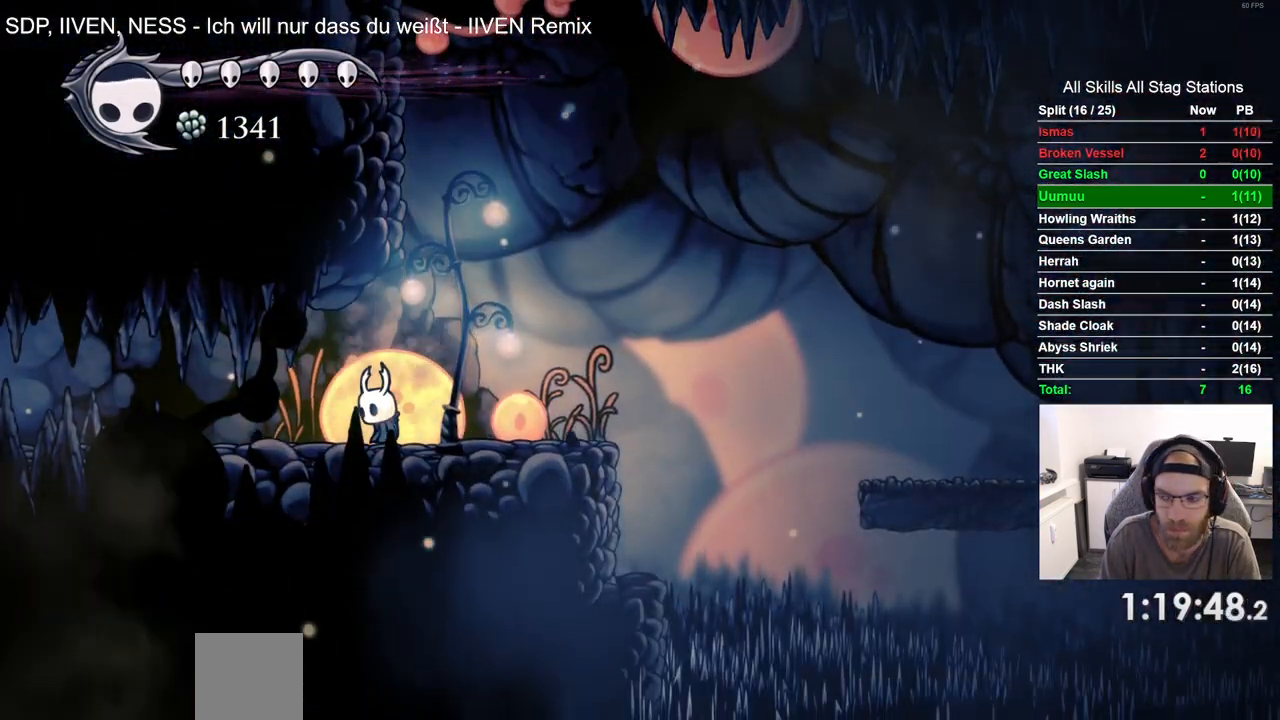
{"dt_ms": 500, "buttons": [], "left_stick": "center", "right_stick": "center", "events": [[217, "R2", "up"]]}
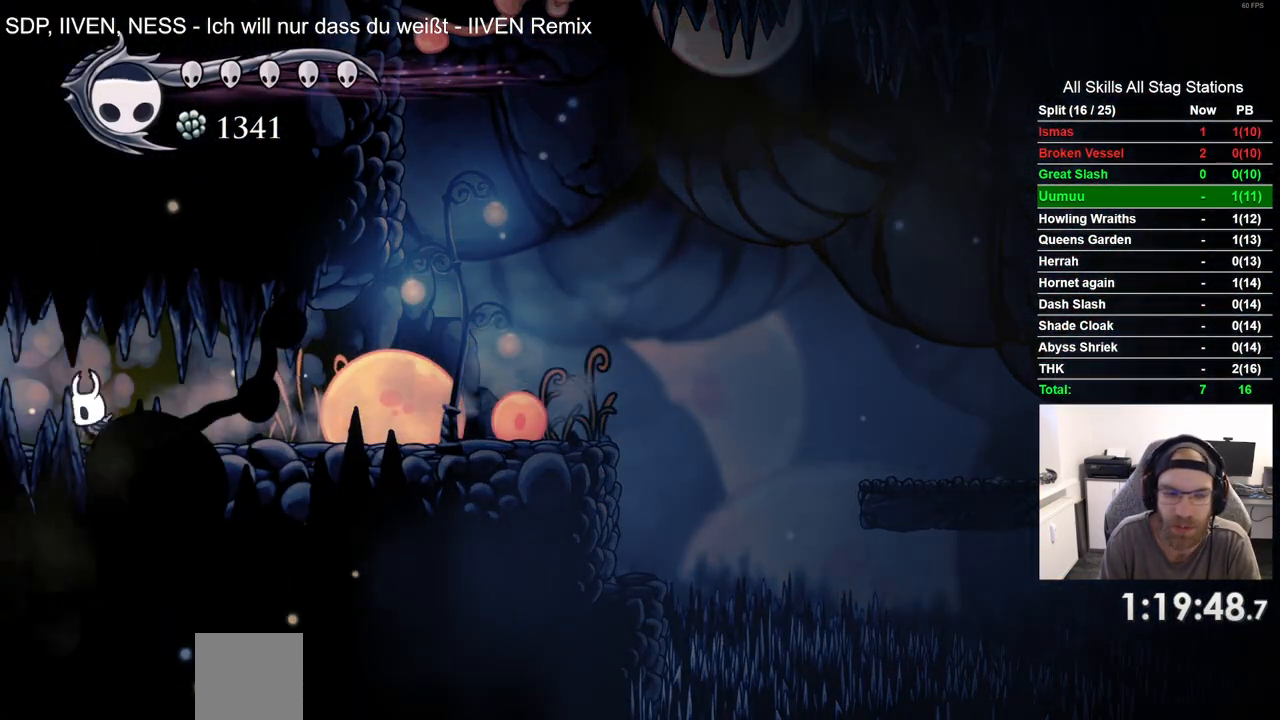
{"dt_ms": 500, "buttons": [], "left_stick": "center", "right_stick": "center", "events": [[117, "R2", "down"], [317, "R2", "up"]]}
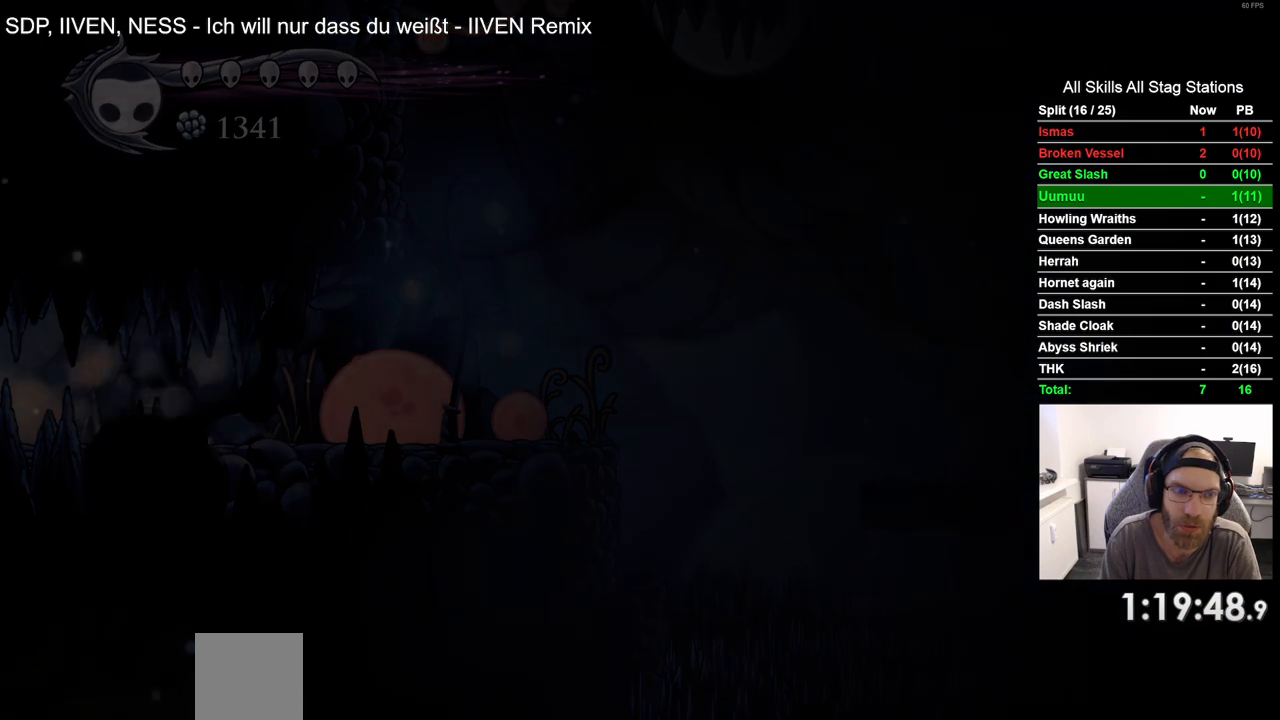
{"dt_ms": 500, "buttons": [], "left_stick": "center", "right_stick": "center", "events": []}
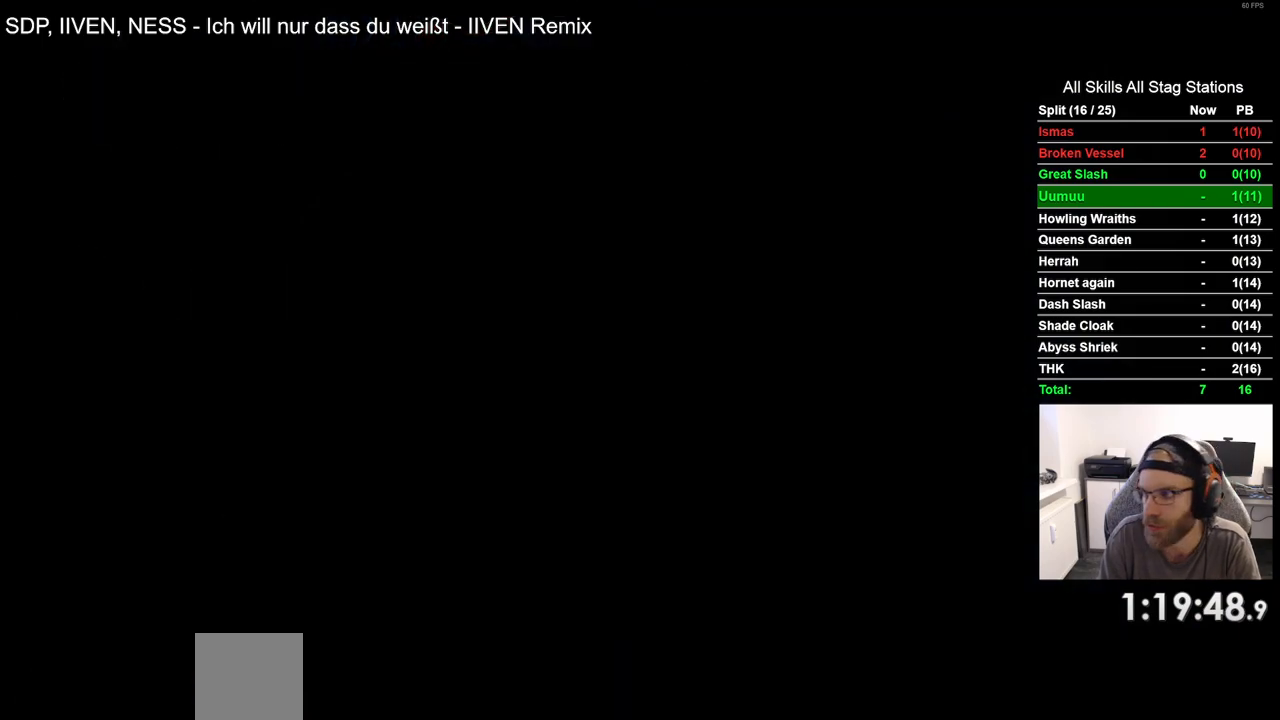
{"dt_ms": 500, "buttons": [], "left_stick": "center", "right_stick": "center", "events": []}
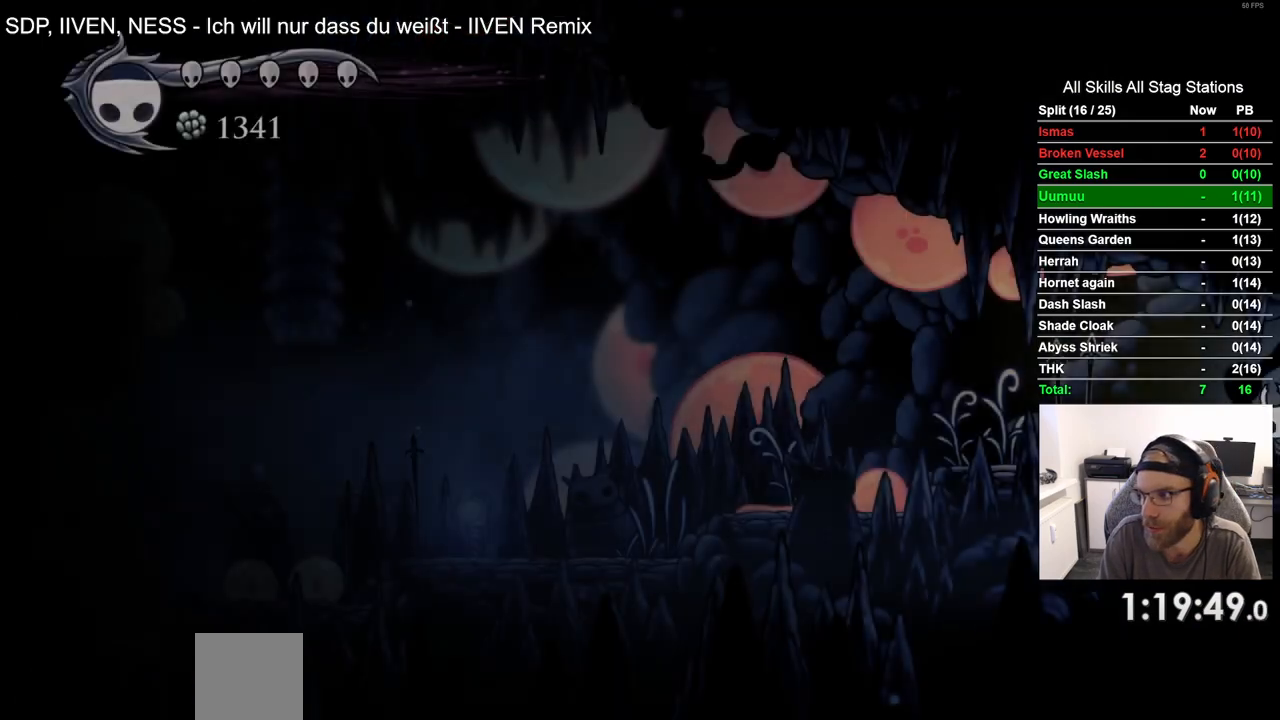
{"dt_ms": 500, "buttons": [], "left_stick": "center", "right_stick": "center", "events": []}
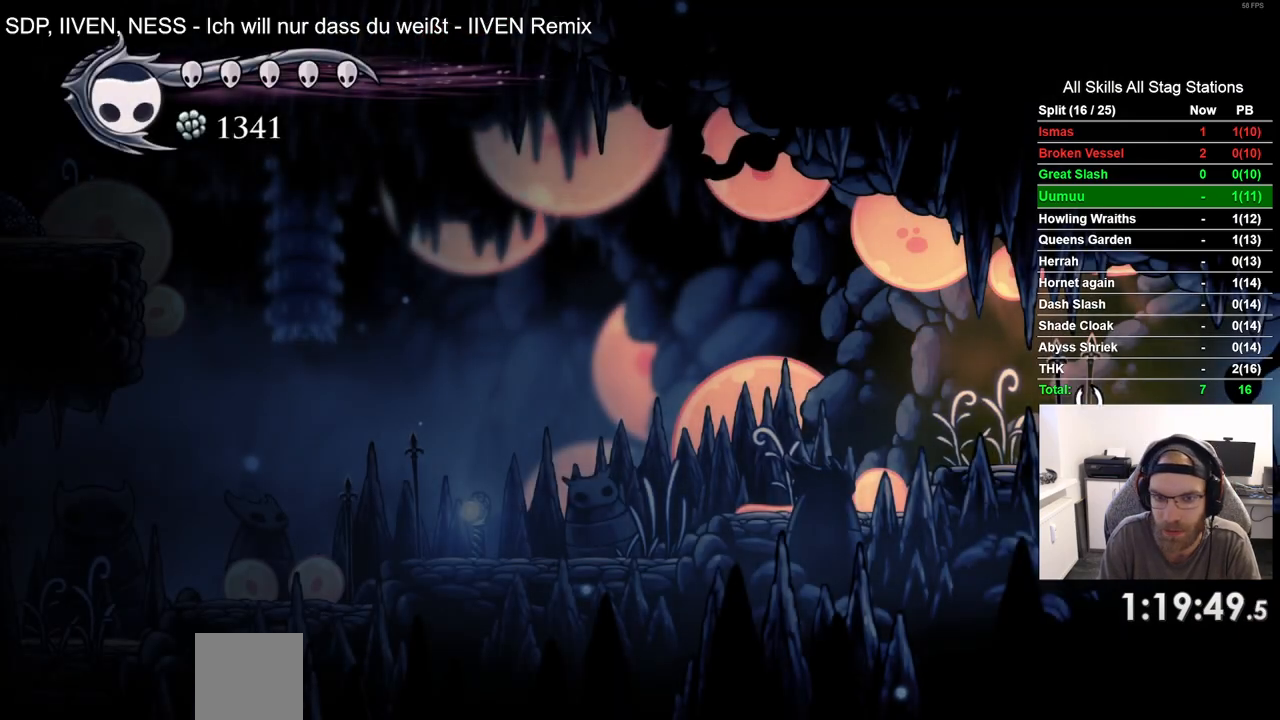
{"dt_ms": 500, "buttons": [], "left_stick": "center", "right_stick": "center", "events": [[17, "R2", "down"], [233, "R2", "up"]]}
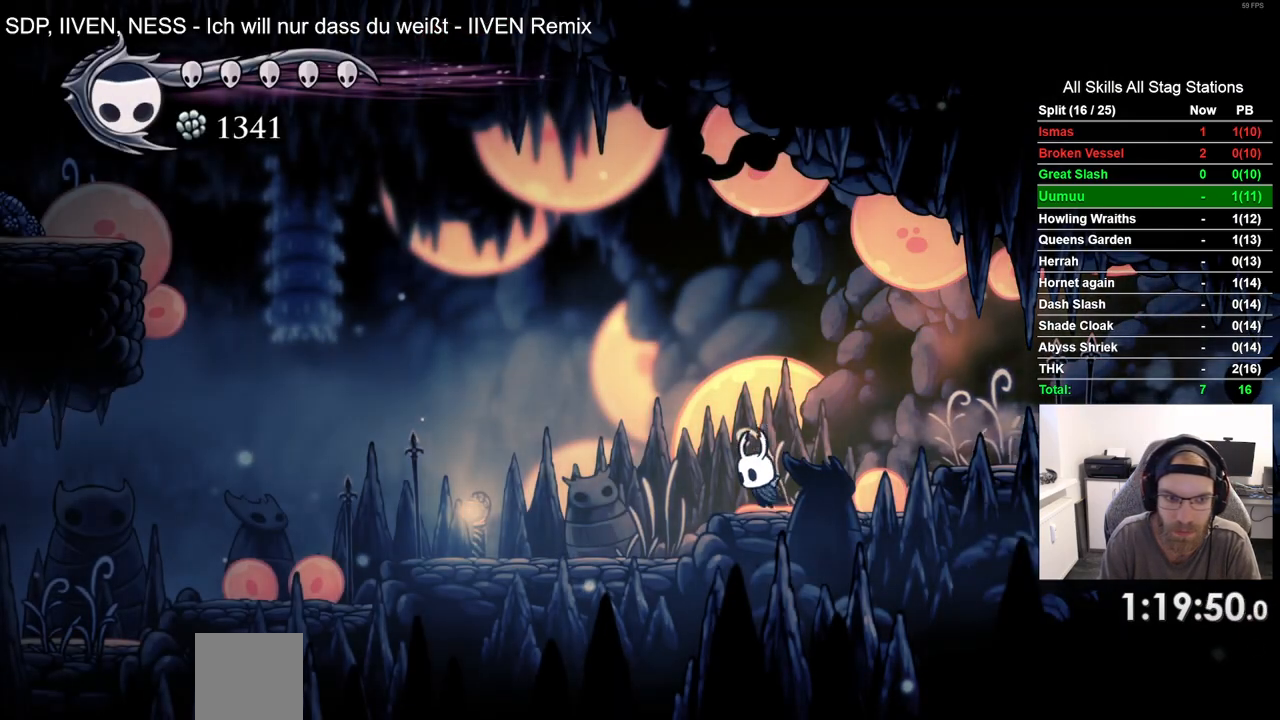
{"dt_ms": 500, "buttons": [], "left_stick": "center", "right_stick": "center", "events": [[83, "R2", "down"], [283, "R2", "up"]]}
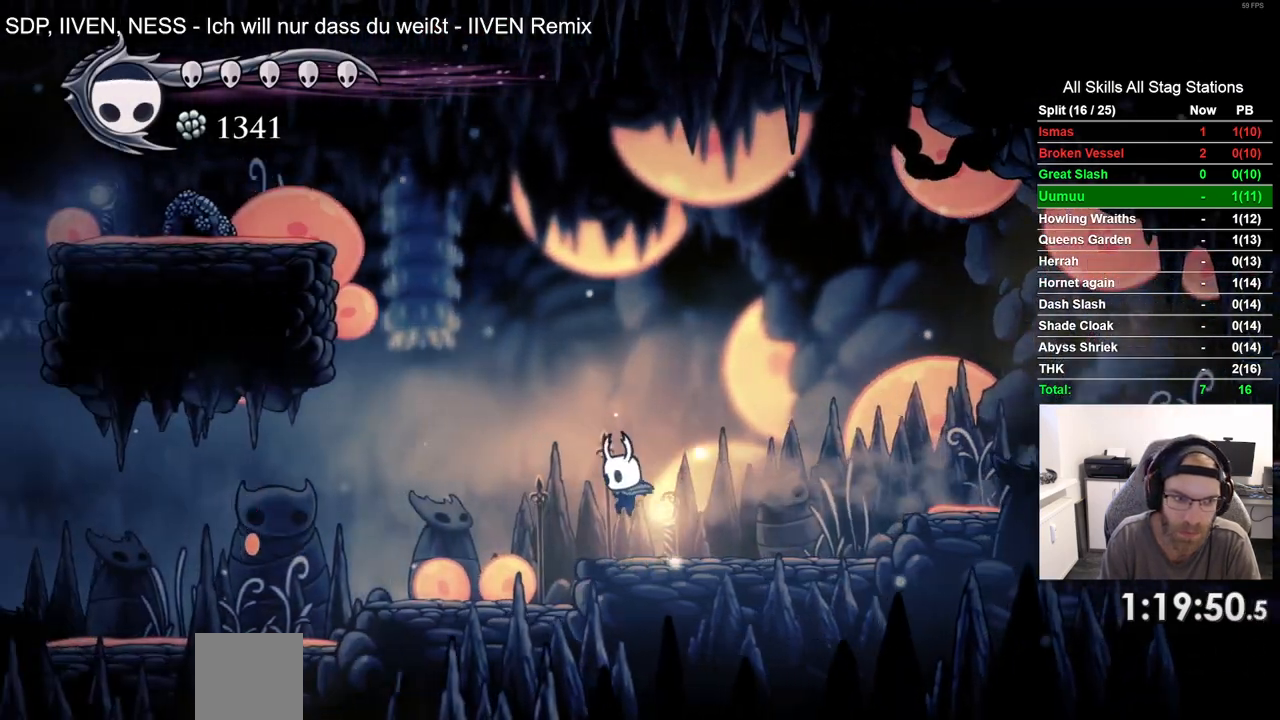
{"dt_ms": 1000, "buttons": [], "left_stick": "center", "right_stick": "center"}
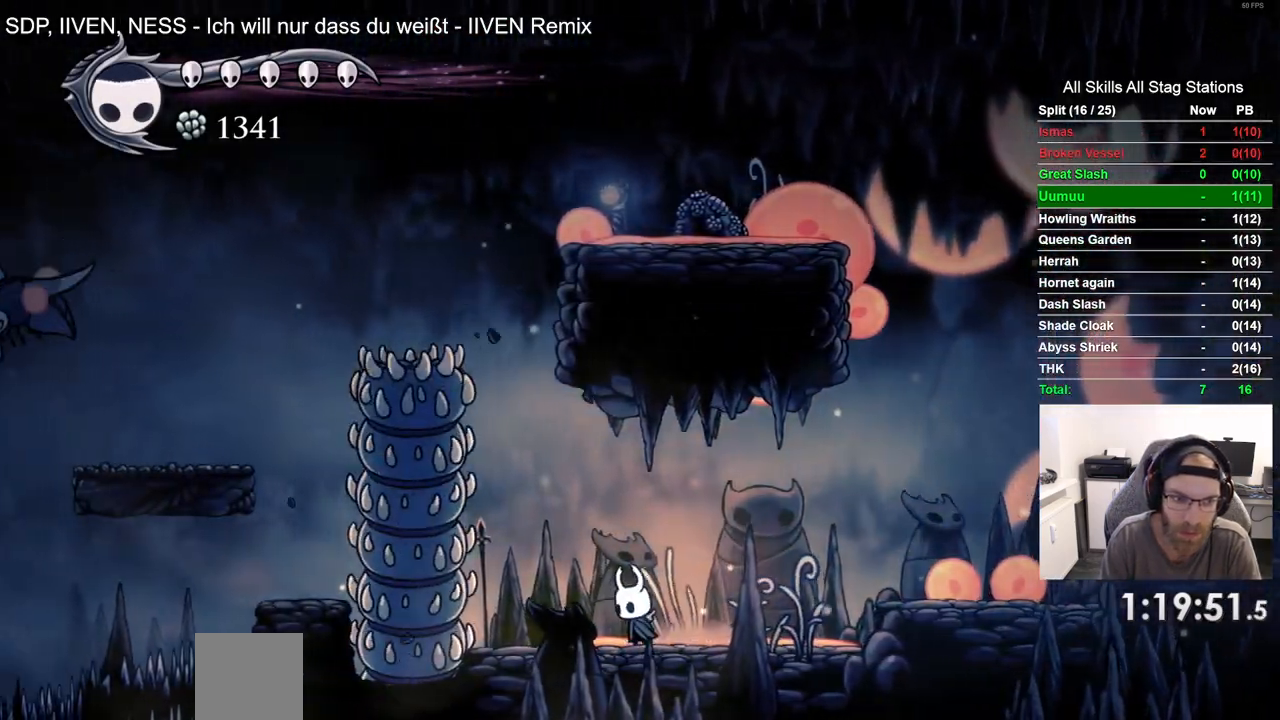
{"dt_ms": 500, "buttons": [], "left_stick": "center", "right_stick": "center", "events": []}
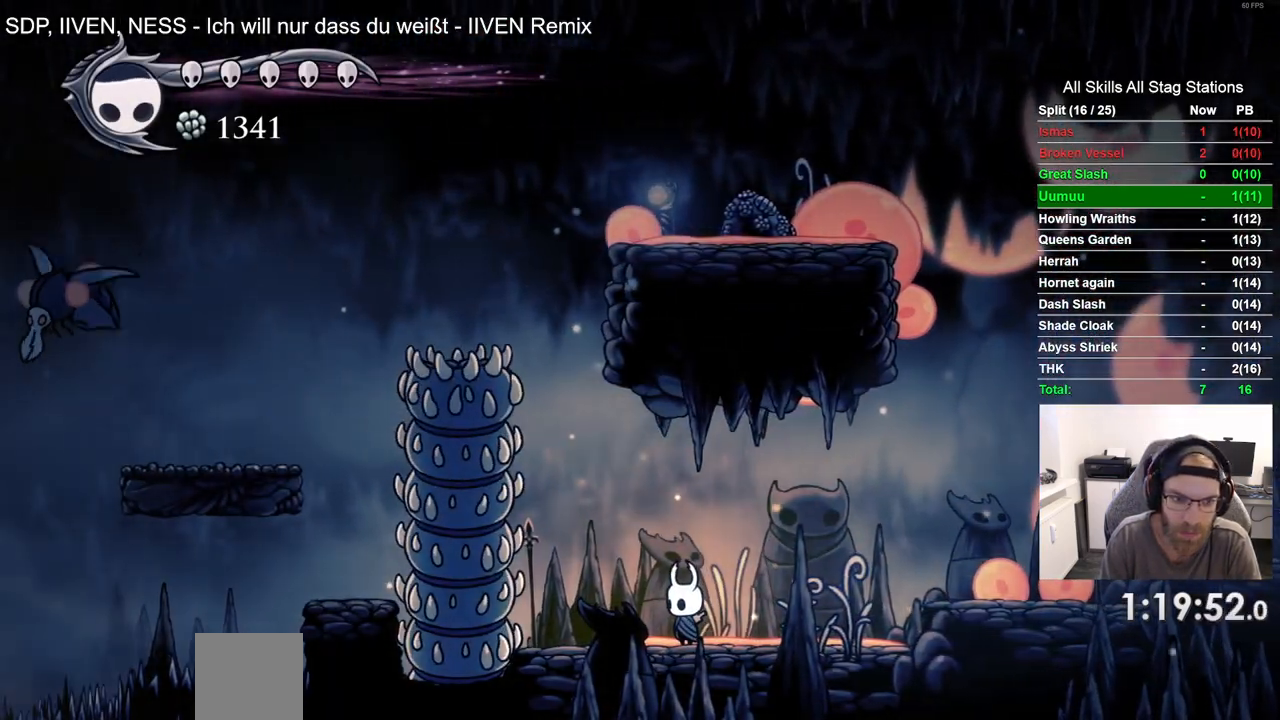
{"dt_ms": 500, "buttons": [], "left_stick": "center", "right_stick": "center", "events": []}
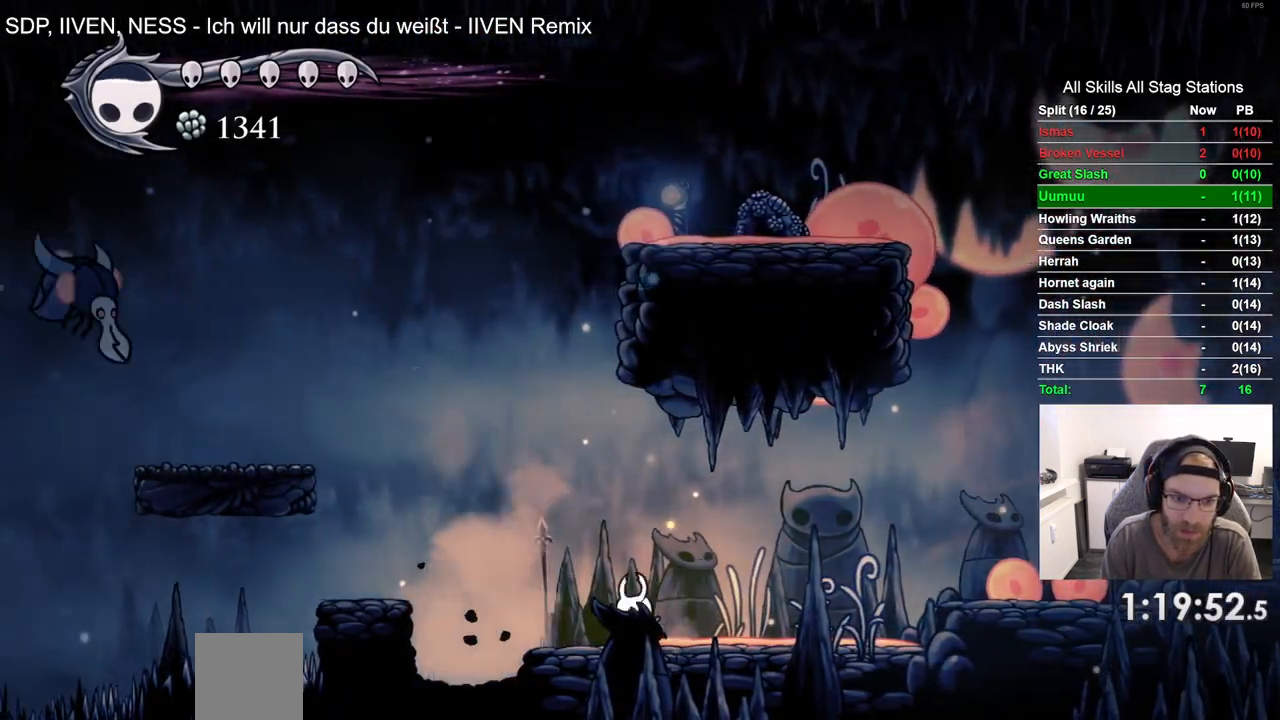
{"dt_ms": 500, "buttons": ["CROSS", "DPAD_RIGHT"], "left_stick": "center", "right_stick": "center", "events": [[167, "CROSS", "down"], [400, "DPAD_UP", "down"], [450, "DPAD_UP", "up"], [467, "DPAD_RIGHT", "down"]]}
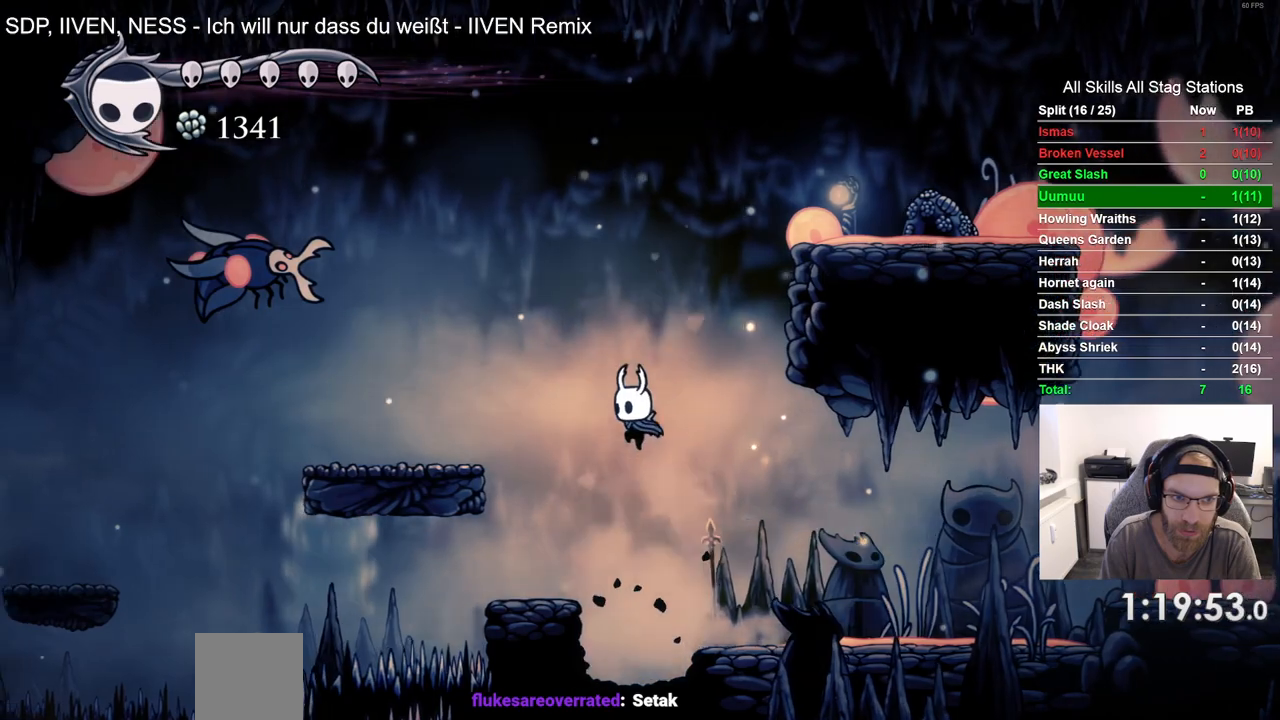
{"dt_ms": 1000, "buttons": ["DPAD_RIGHT"], "left_stick": "center", "right_stick": "center"}
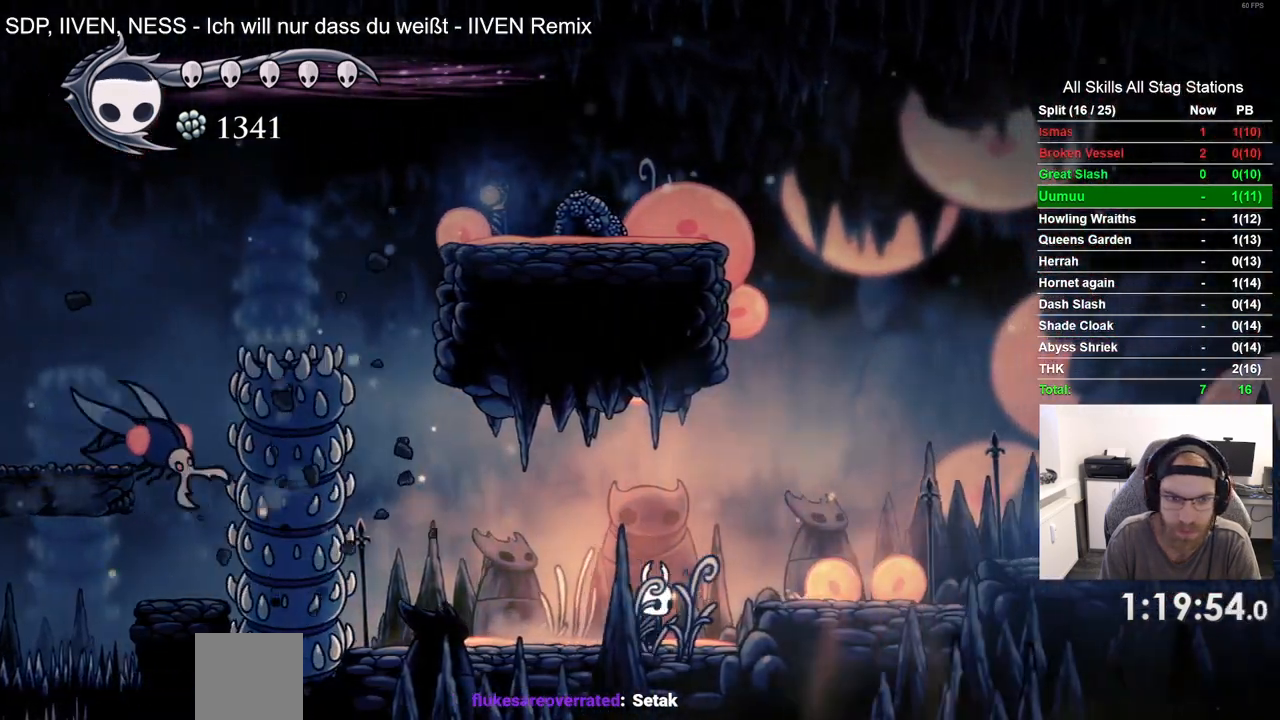
{"dt_ms": 500, "buttons": [], "left_stick": "center", "right_stick": "center", "events": [[350, "DPAD_RIGHT", "up"]]}
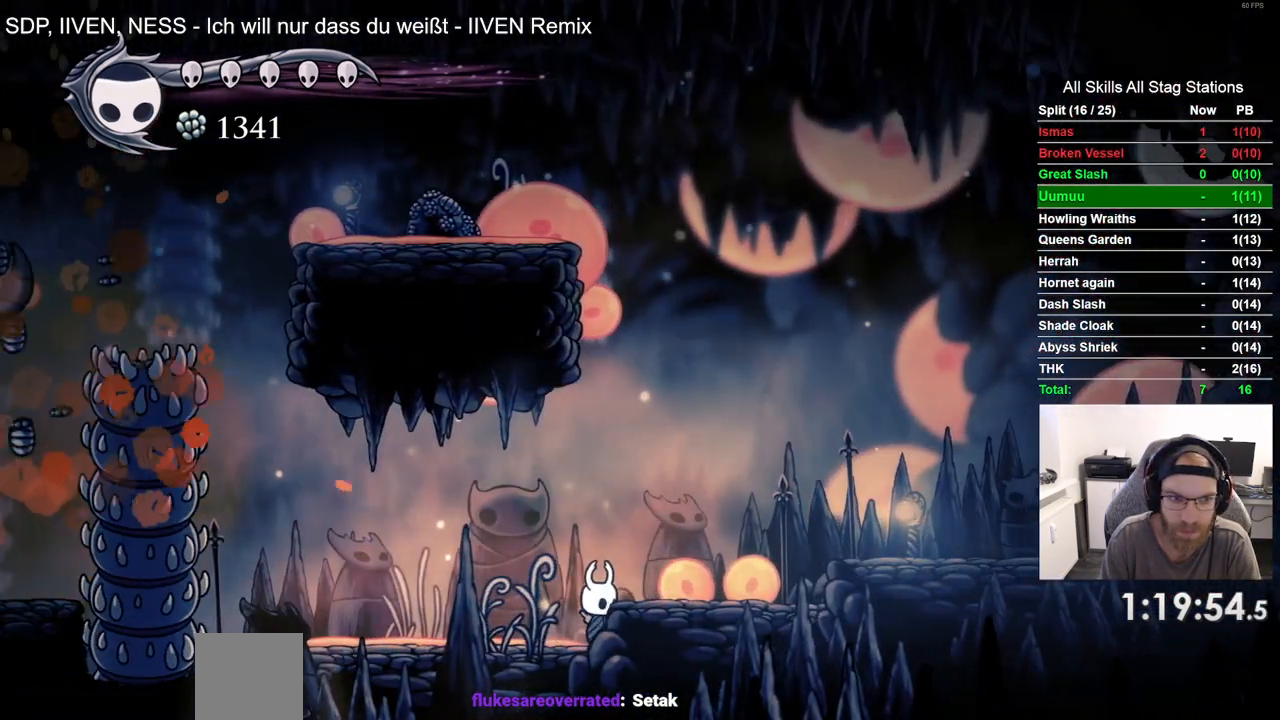
{"dt_ms": 500, "buttons": [], "left_stick": "center", "right_stick": "center", "events": []}
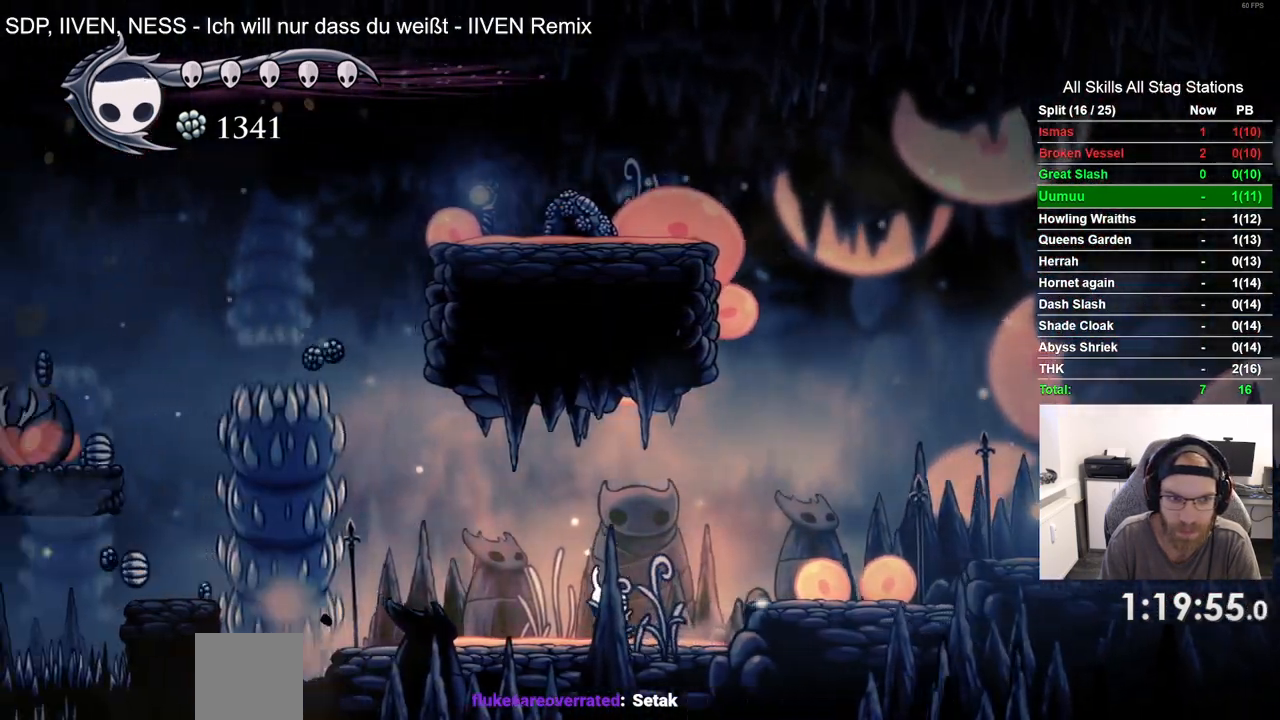
{"dt_ms": 500, "buttons": [], "left_stick": "center", "right_stick": "center", "events": []}
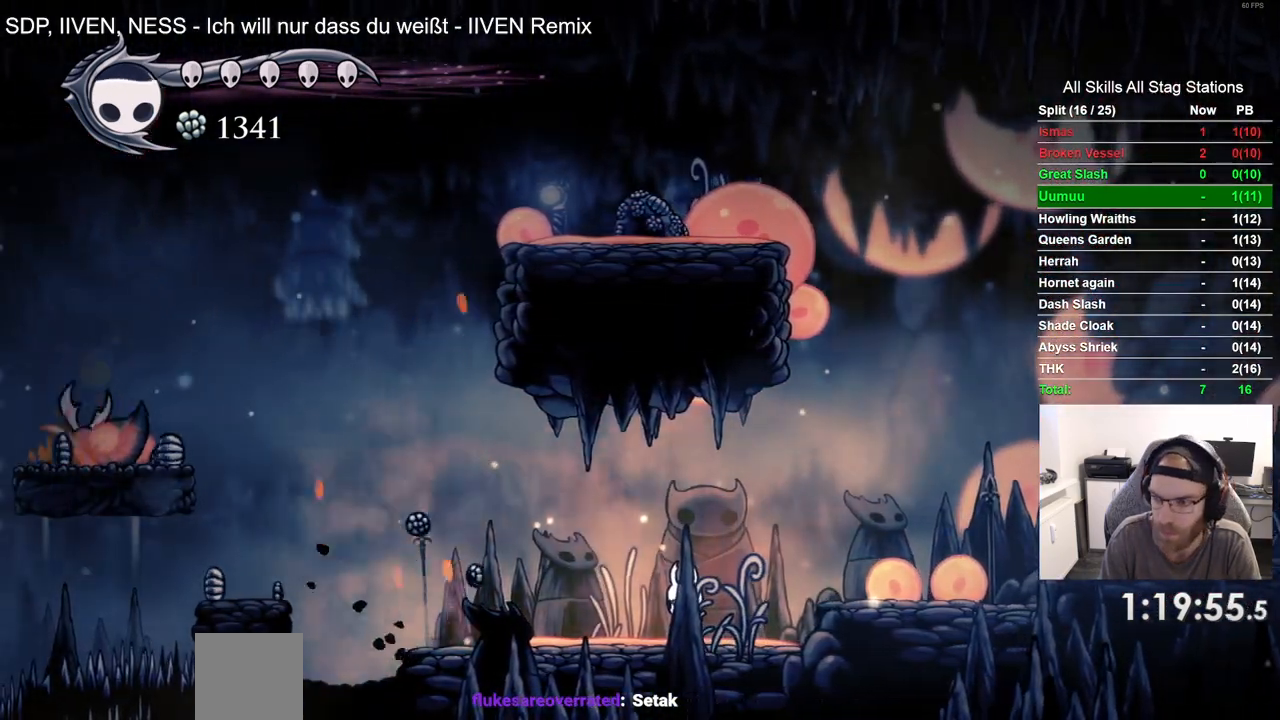
{"dt_ms": 500, "buttons": [], "left_stick": "center", "right_stick": "center", "events": []}
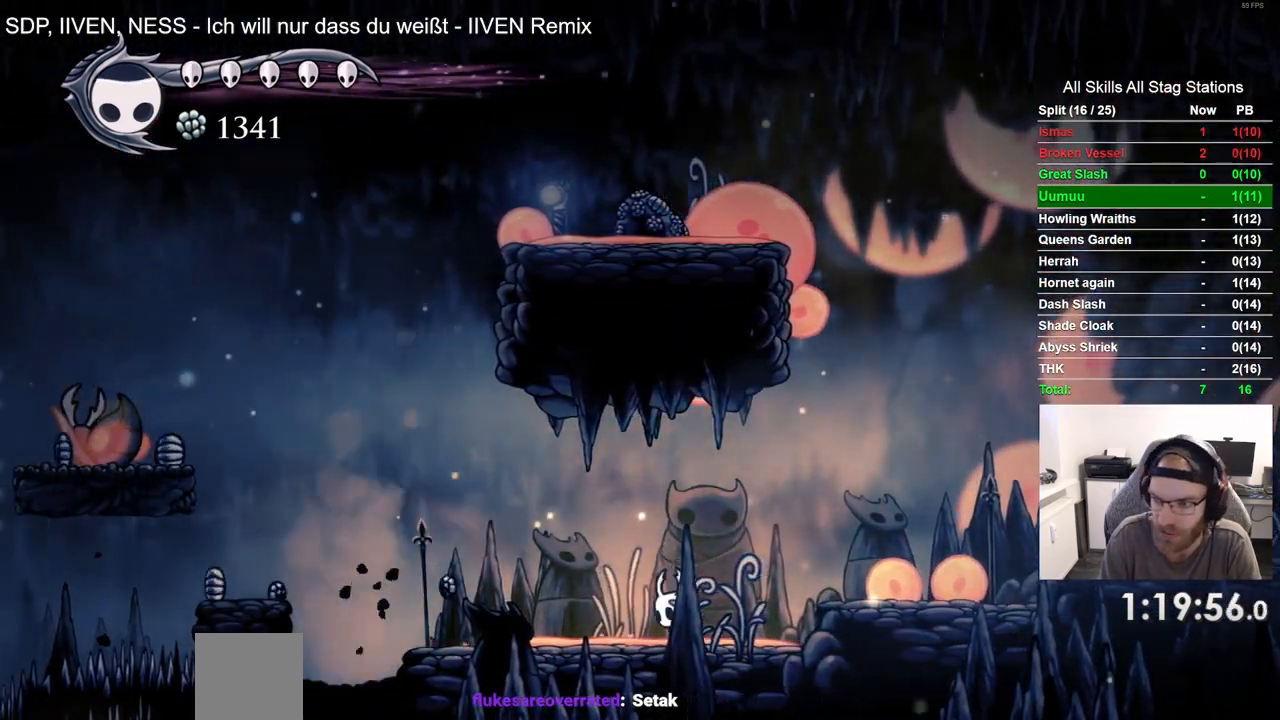
{"dt_ms": 500, "buttons": [], "left_stick": "center", "right_stick": "center", "events": []}
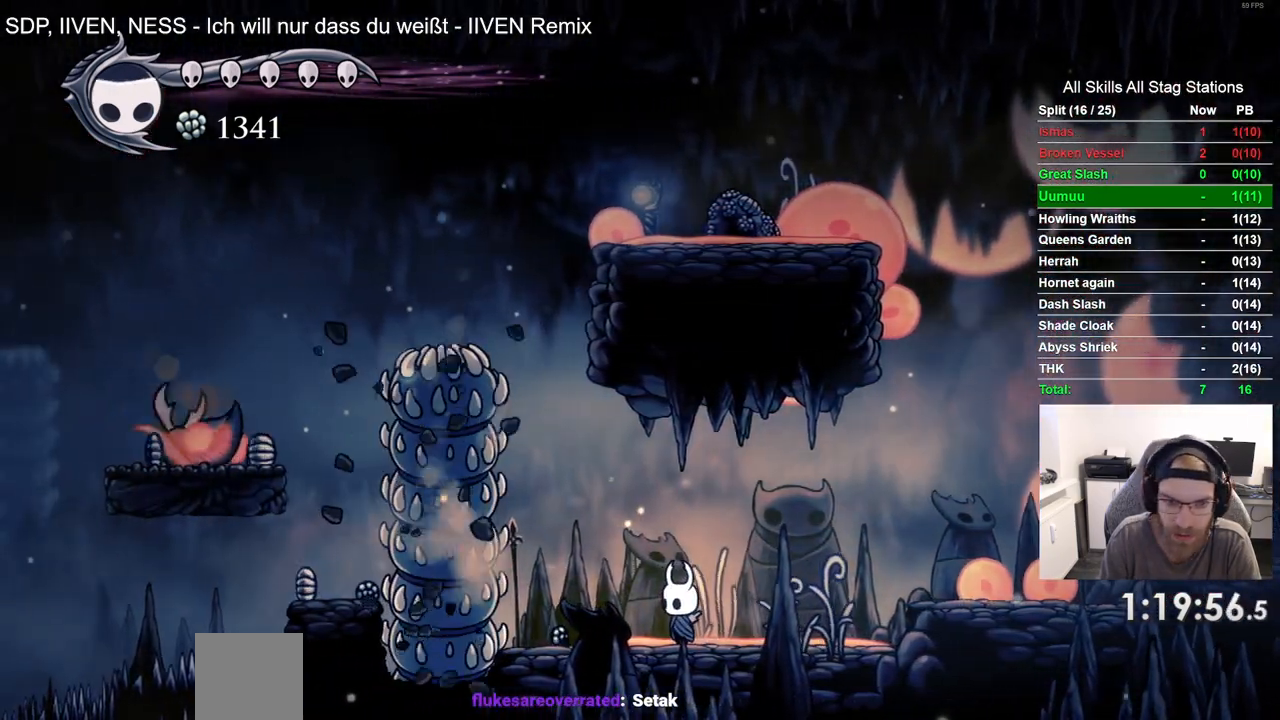
{"dt_ms": 500, "buttons": [], "left_stick": "center", "right_stick": "center", "events": []}
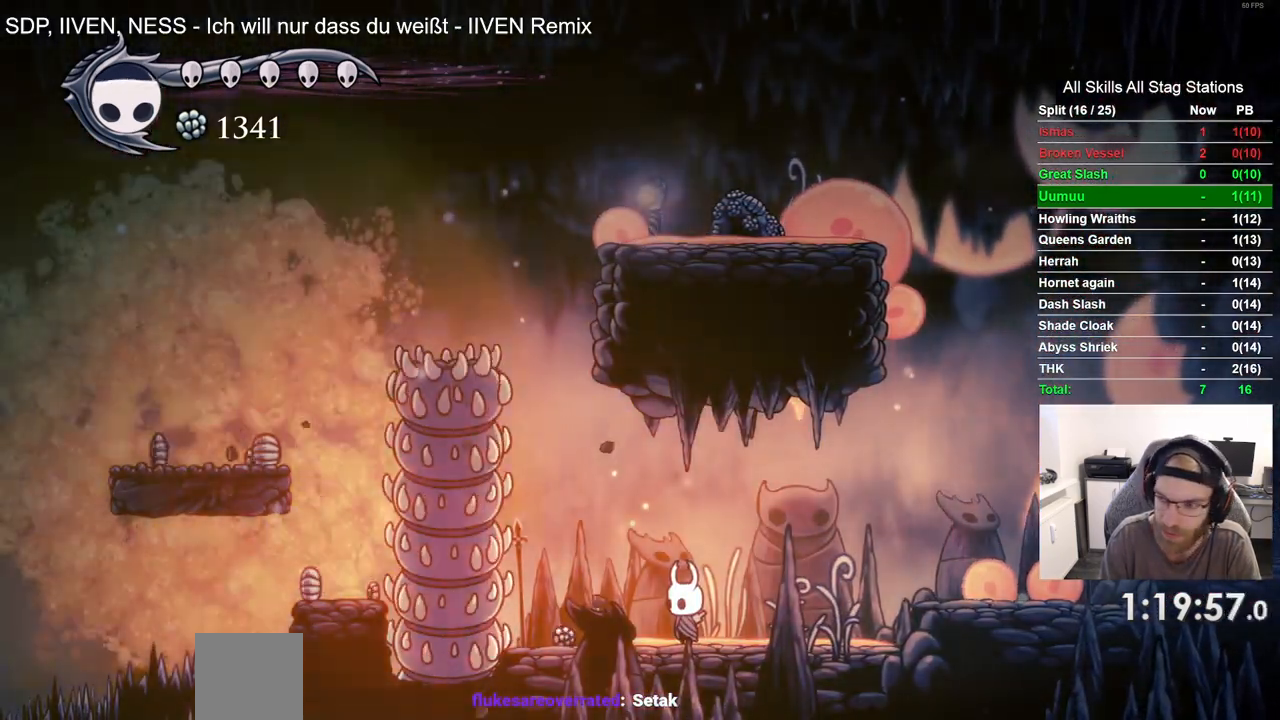
{"dt_ms": 500, "buttons": [], "left_stick": "center", "right_stick": "center", "events": []}
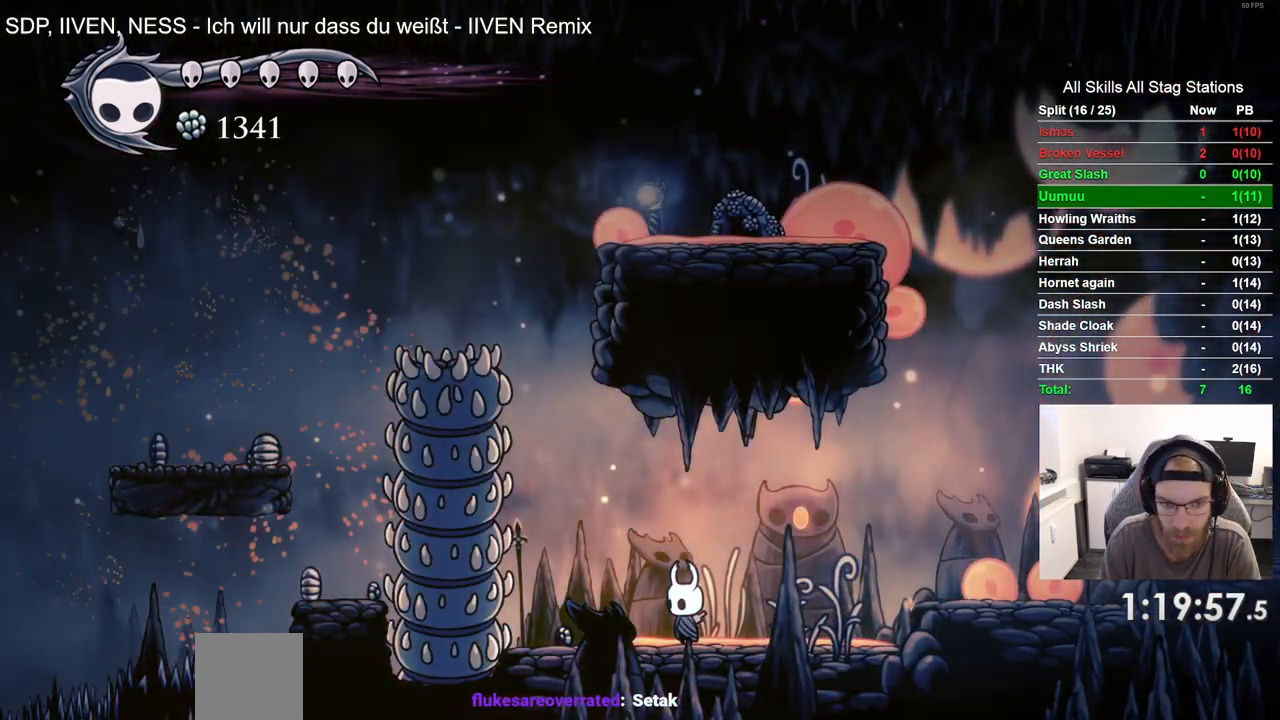
{"dt_ms": 500, "buttons": [], "left_stick": "center", "right_stick": "center", "events": []}
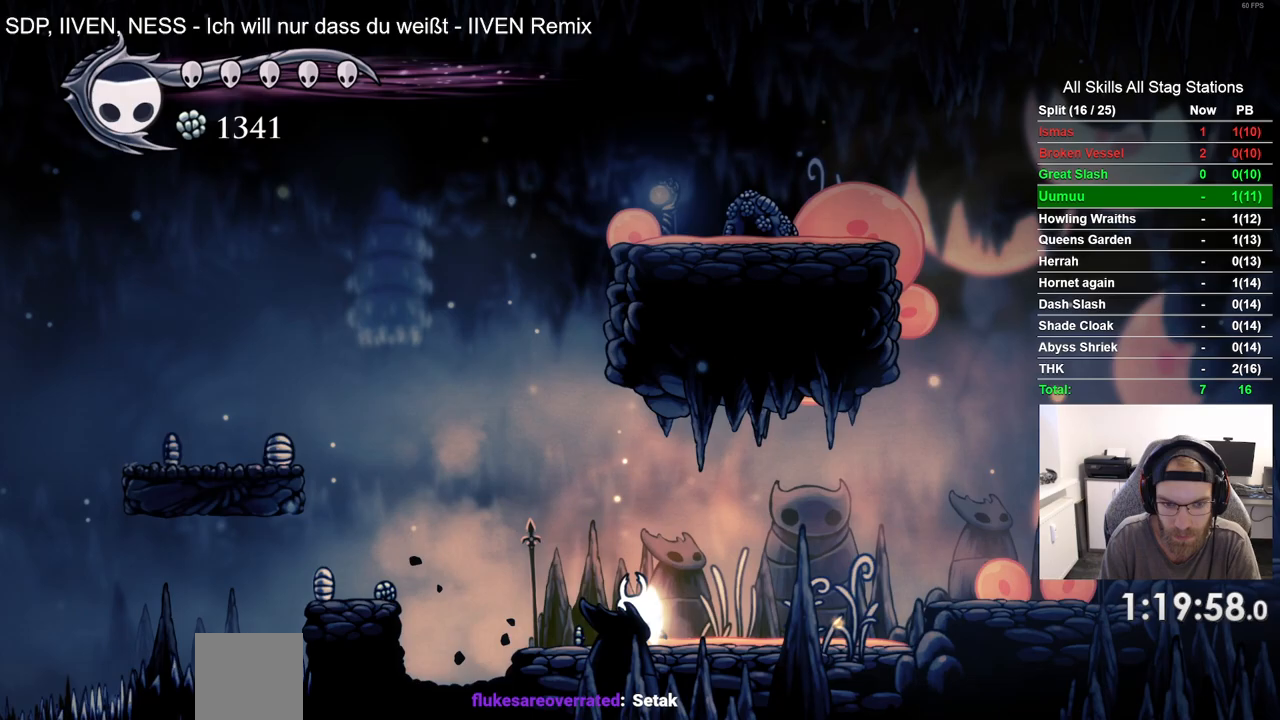
{"dt_ms": 500, "buttons": ["CROSS", "R1", "R2"], "left_stick": "center", "right_stick": "center", "events": [[133, "CROSS", "down"], [450, "R1", "down"], [450, "R2", "down"]]}
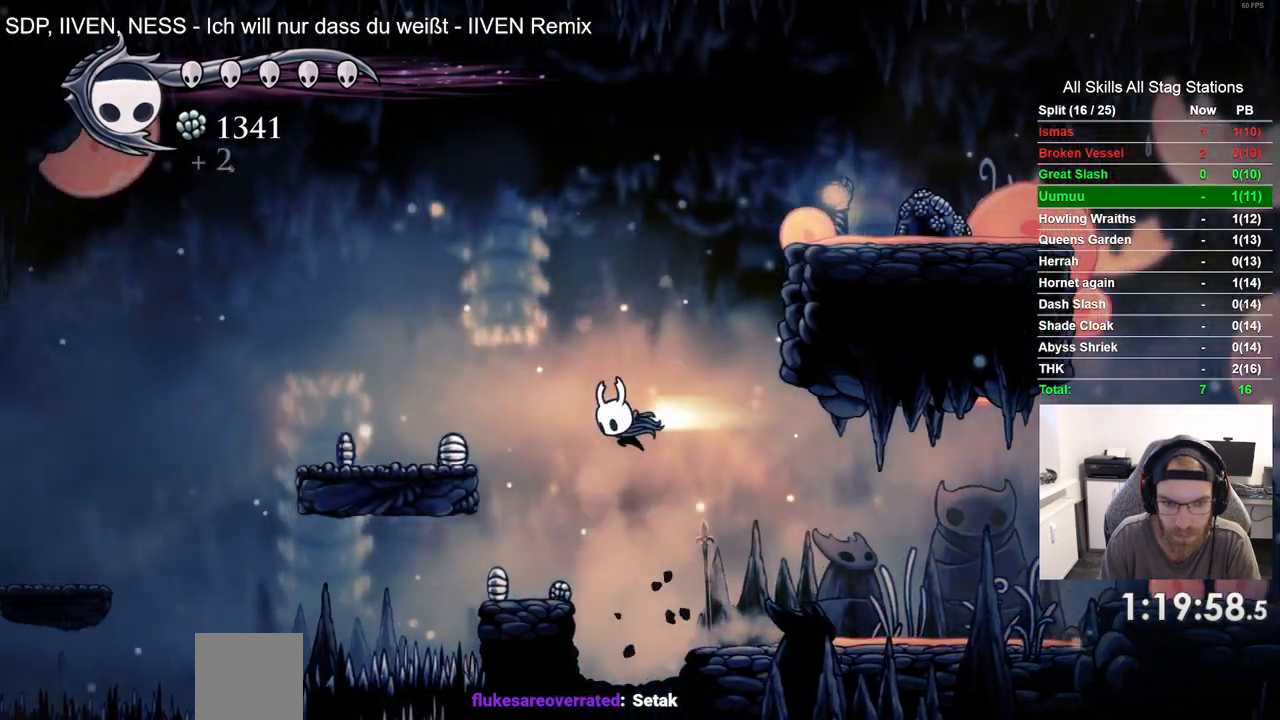
{"dt_ms": 500, "buttons": [], "left_stick": "center", "right_stick": "center"}
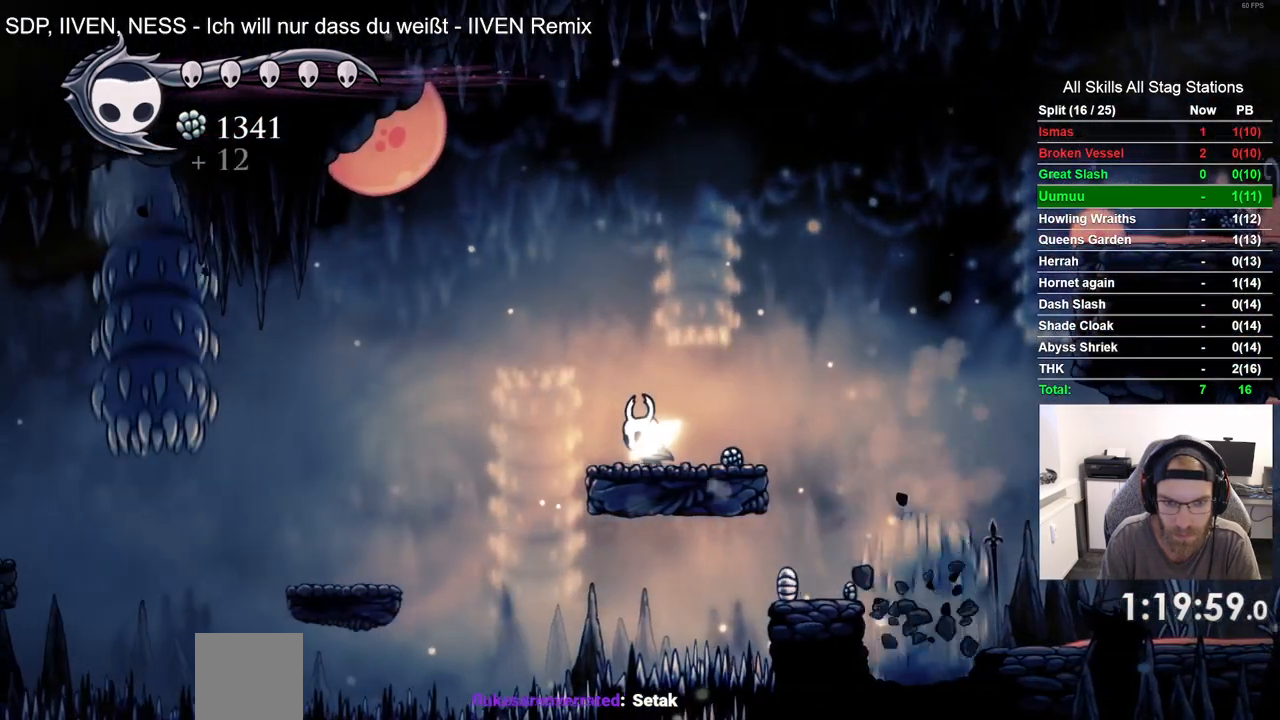
{"dt_ms": 500, "buttons": [], "left_stick": "center", "right_stick": "center", "events": [[50, "CROSS", "down"], [333, "CROSS", "up"]]}
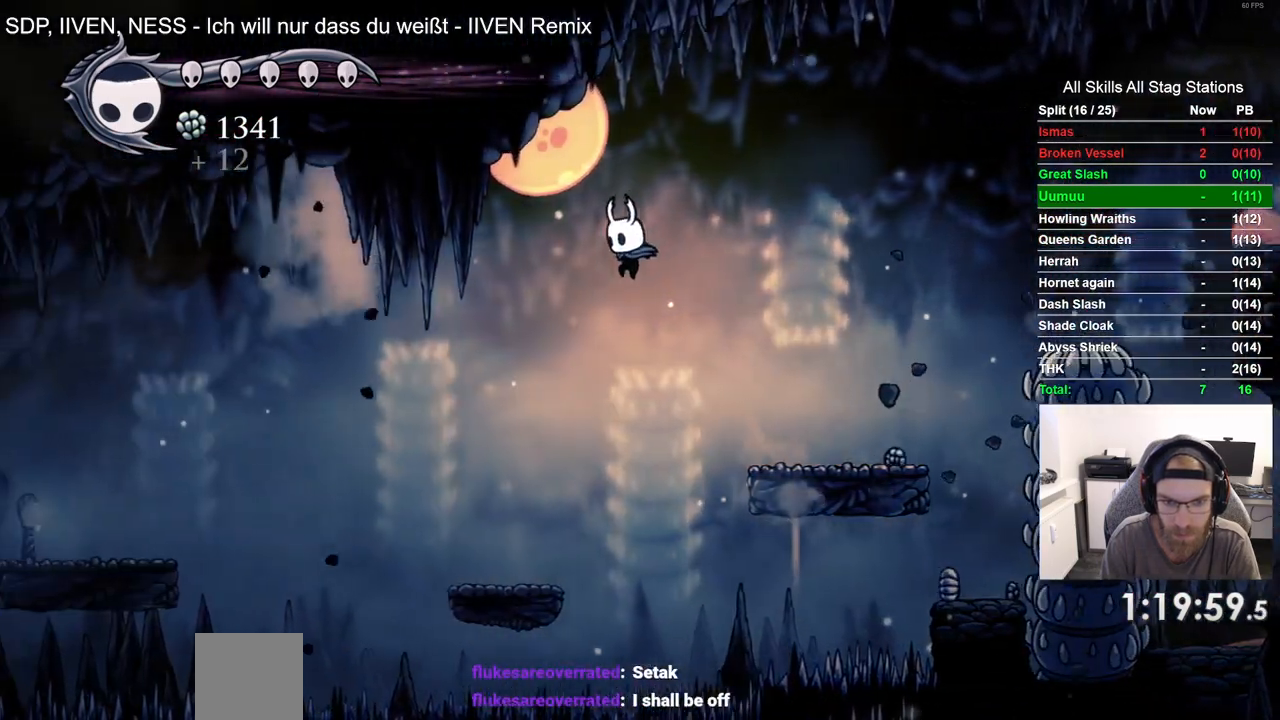
{"dt_ms": 500, "buttons": [], "left_stick": "center", "right_stick": "center", "events": []}
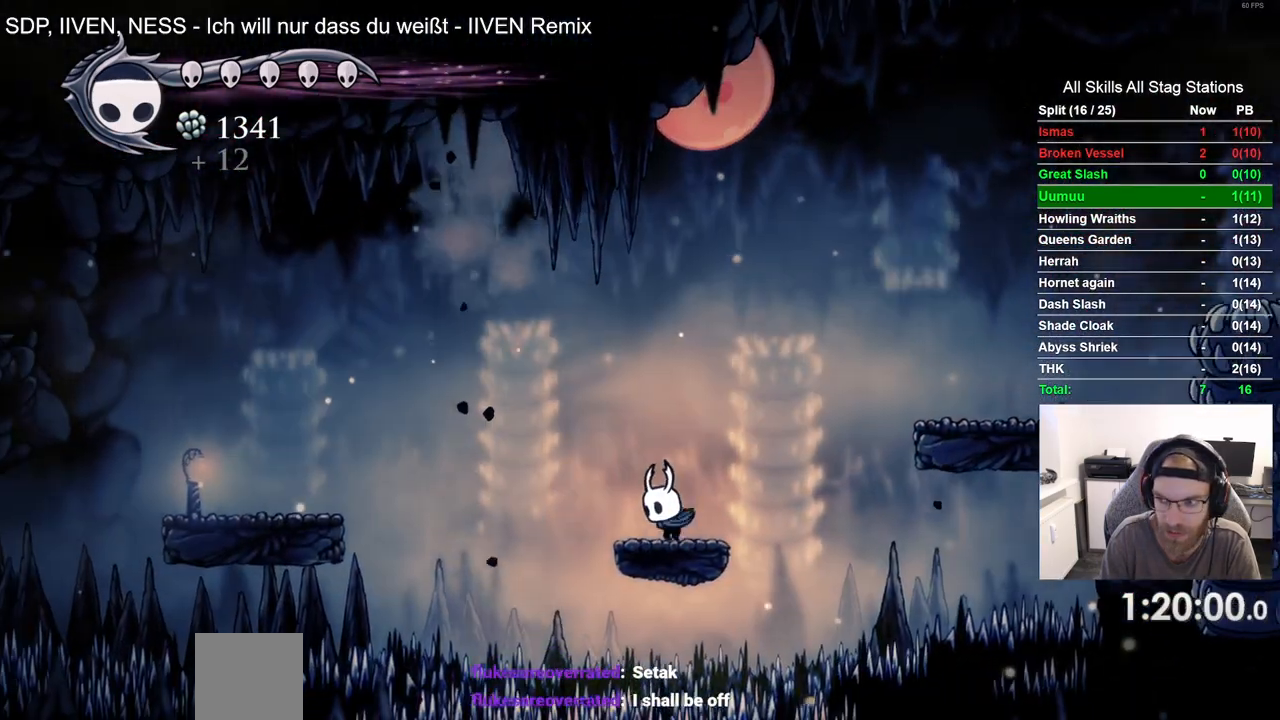
{"dt_ms": 500, "buttons": [], "left_stick": "center", "right_stick": "center", "events": []}
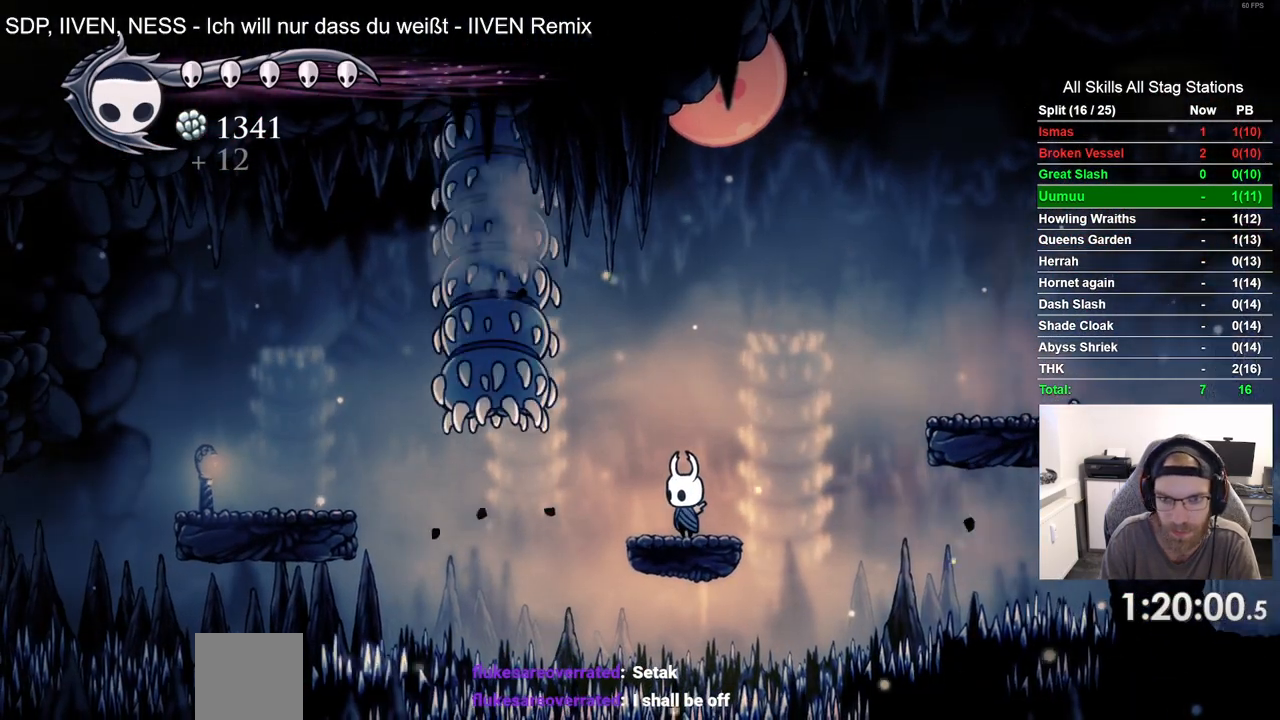
{"dt_ms": 500, "buttons": [], "left_stick": "center", "right_stick": "center", "events": []}